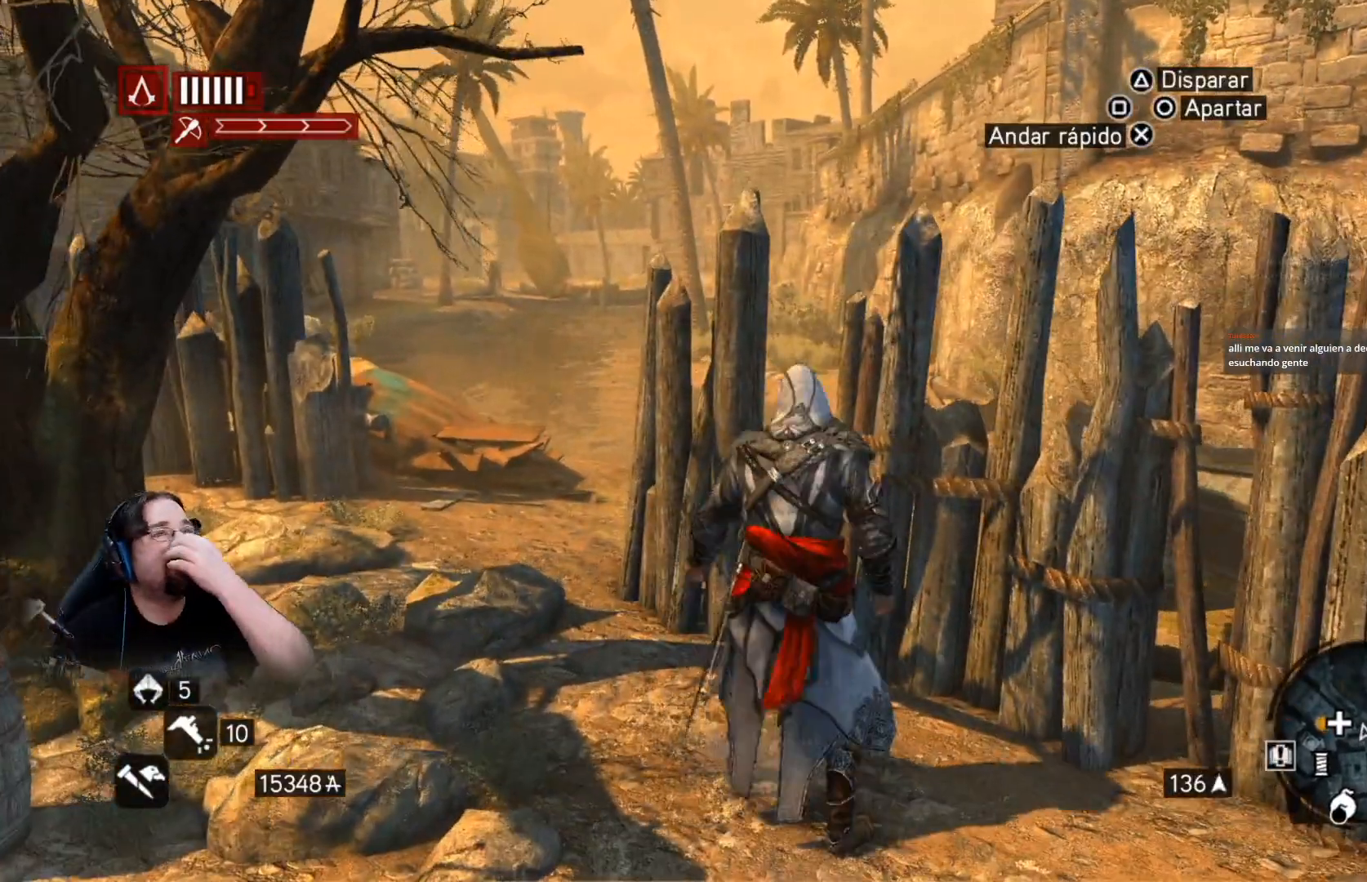
Gameplay with a controller (PlayStation layout); each line is a JSON object with the inputs held at the frame after it. "events" lists button and stick changes between this image and that frame as [ms after this image, input, new state], when the widget could be followed in between.
{"buttons": [], "left_stick": "center", "right_stick": "center", "events": []}
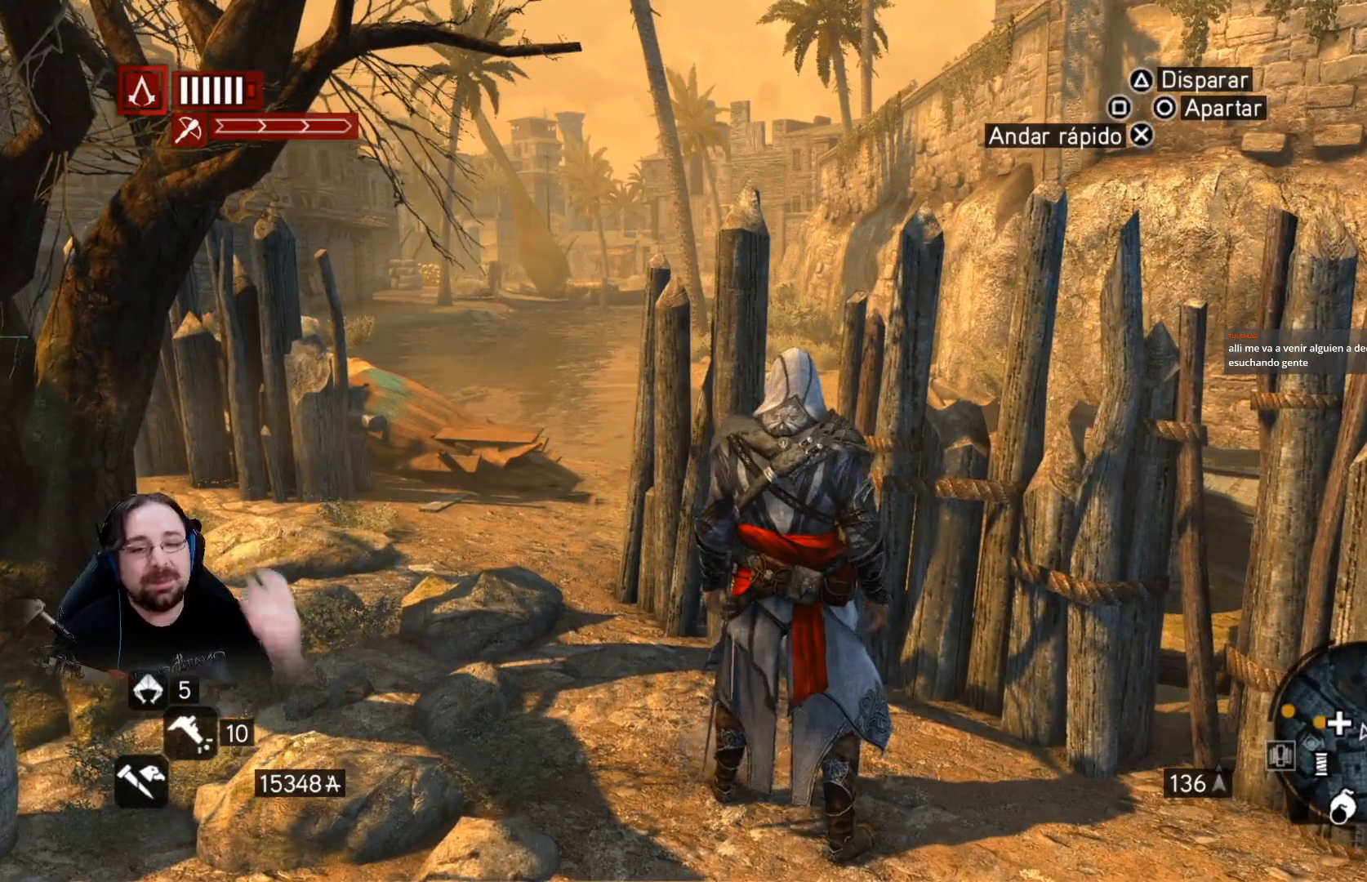
{"buttons": [], "left_stick": "up-left", "right_stick": "center", "events": [[67, "left_stick", "up-left"]]}
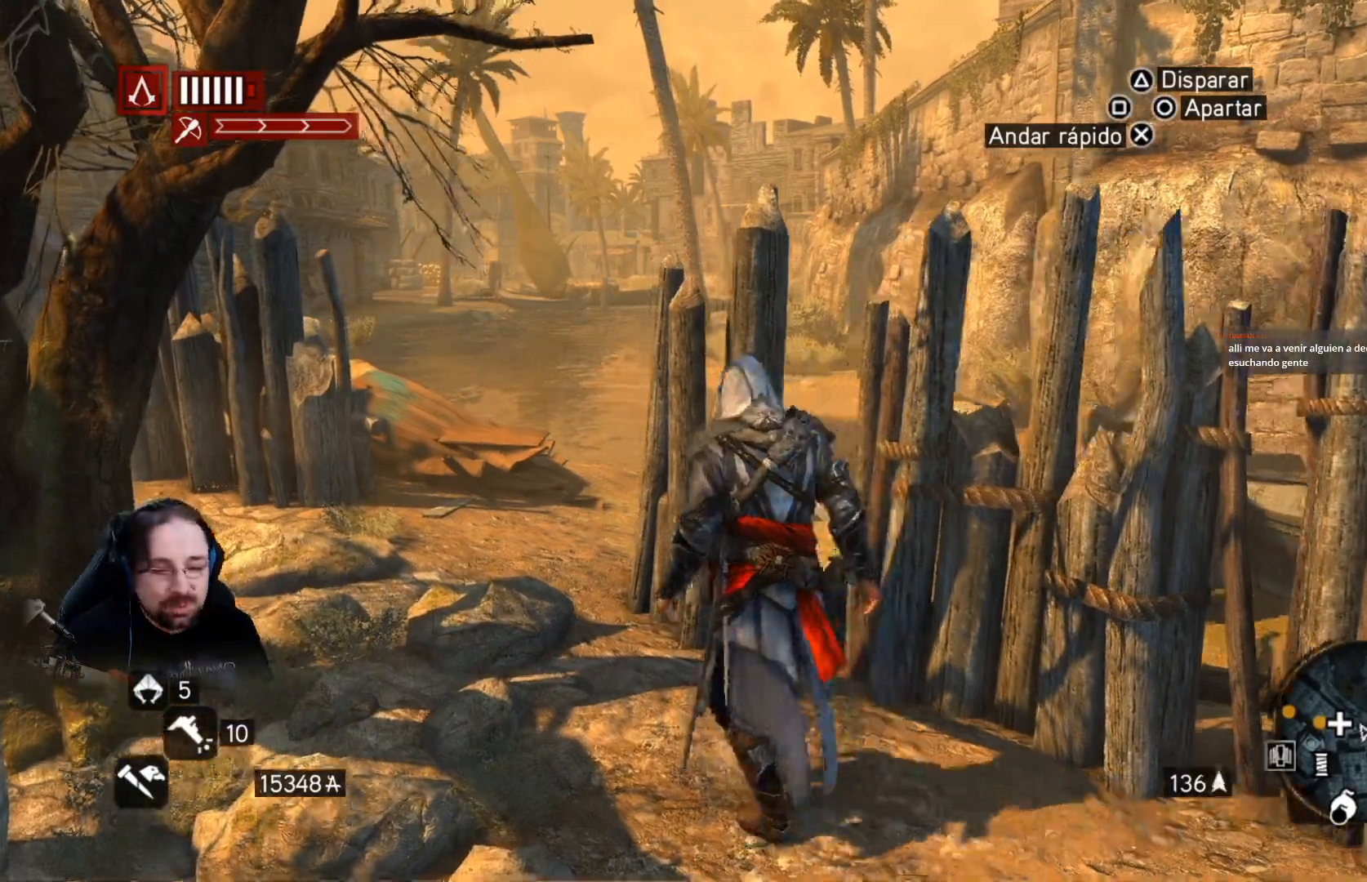
{"buttons": [], "left_stick": "up-left", "right_stick": "center", "events": []}
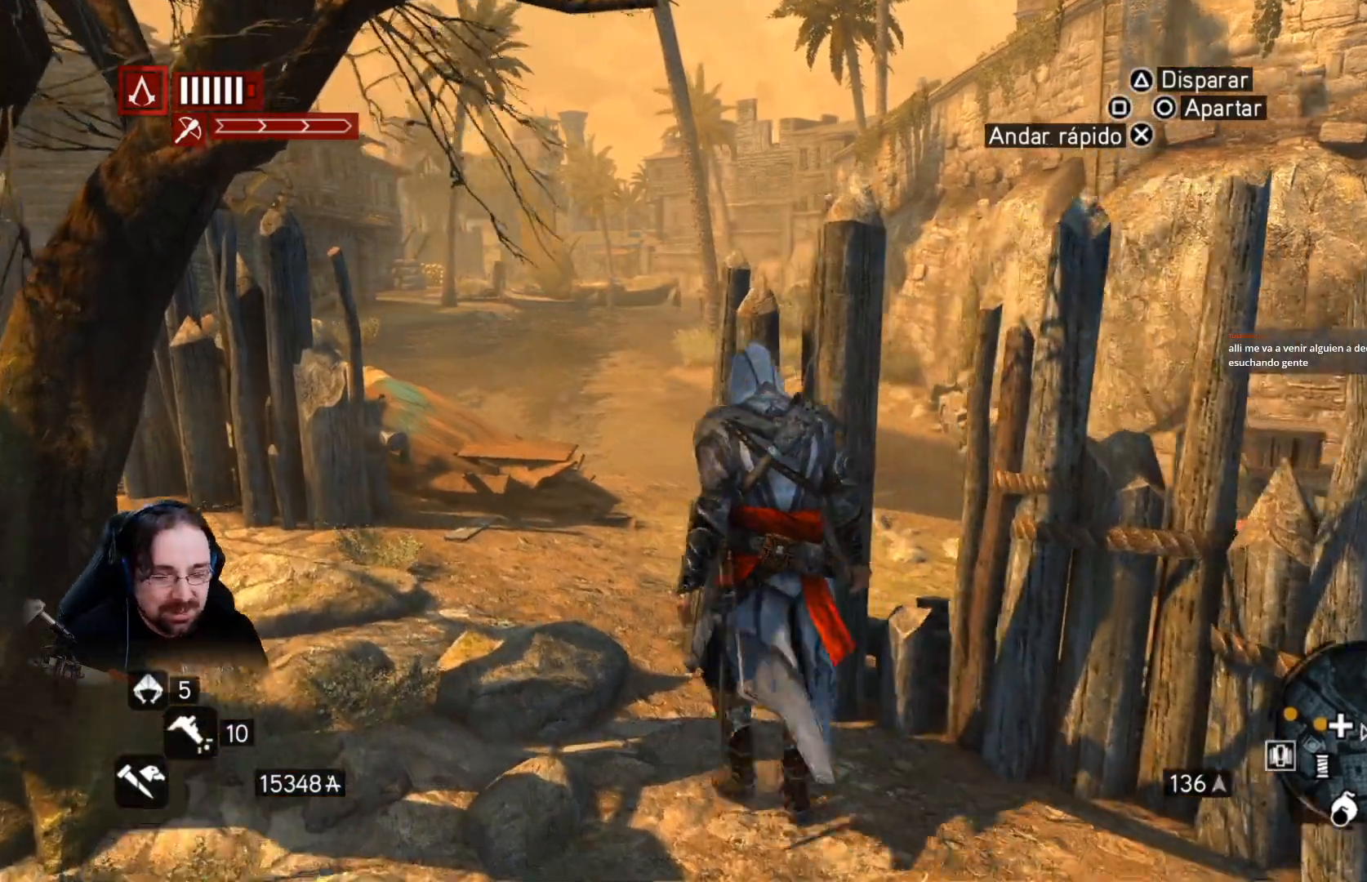
{"buttons": [], "left_stick": "up-left", "right_stick": "down-right", "events": [[200, "right_stick", "down-right"]]}
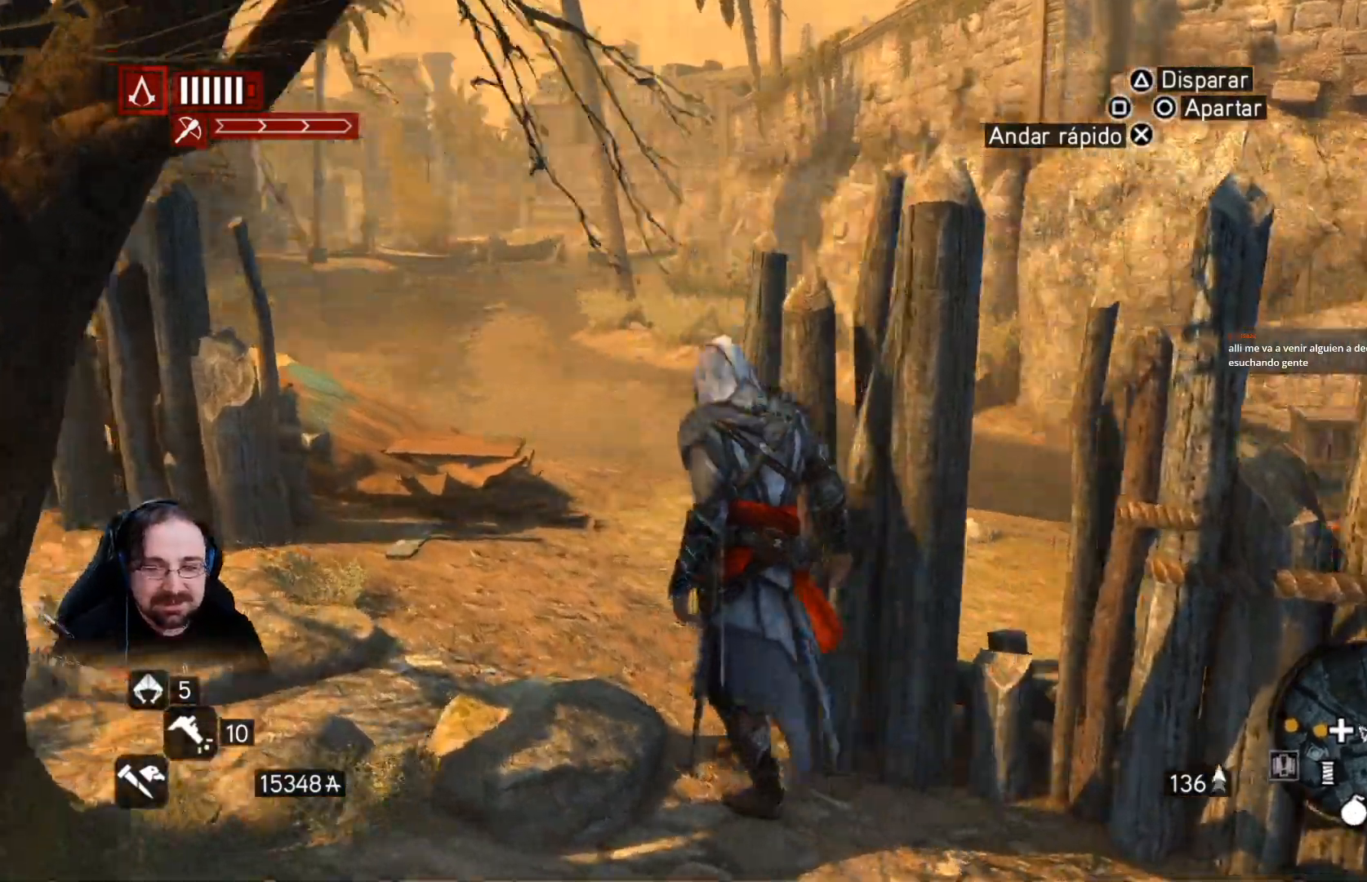
{"buttons": [], "left_stick": "up-left", "right_stick": "down-right", "events": [[33, "R2", "down"], [500, "R2", "up"]]}